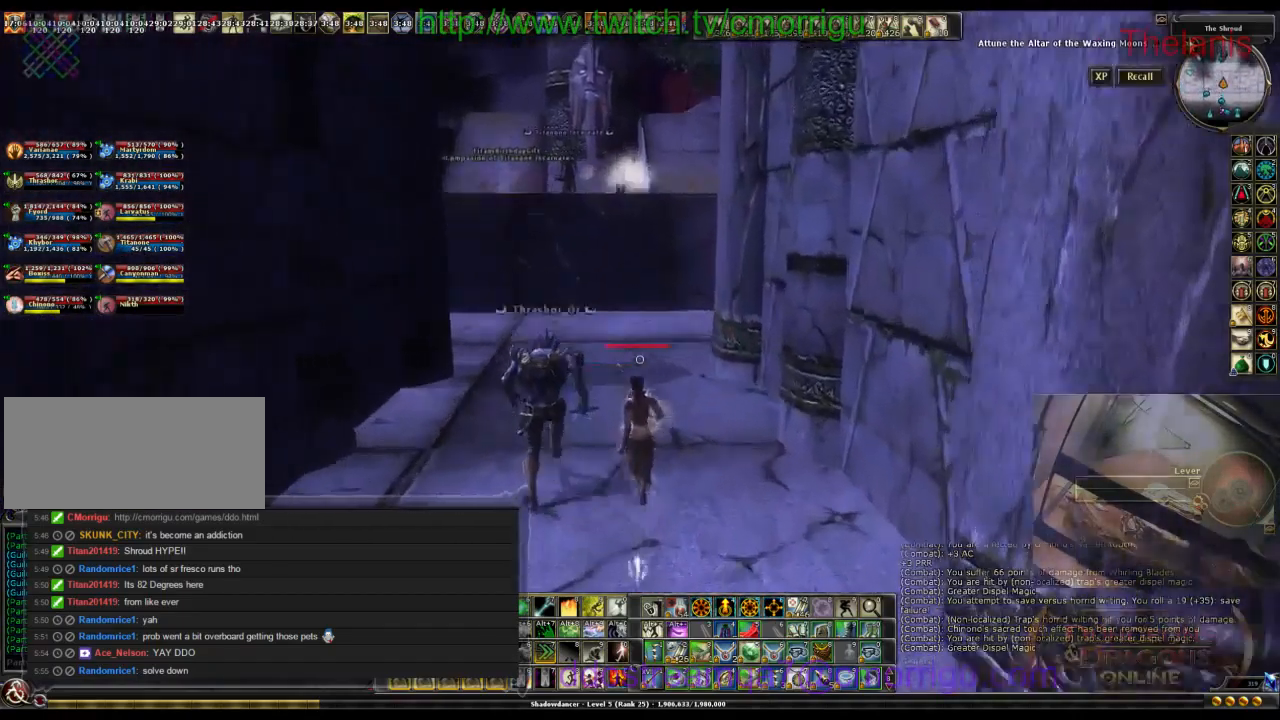
Gameplay with keyboard; each line is a JSON object with the keys held at the frame after it. "events" lists presses ("down") and releases ("up") of ".", "/", "0", "1", "2", "3", "4", "5", "6", "7", "8", "9", "a", "b", "backslash", "backspace", "caps_lock", "comma", "ctrl_l", "ctrl_r", "d", "e", "equals", "escape", "f", "f1", "f10", "f11", "f12", "f2", "f3", "f4", "f5", "f6", "f7", "f8", "f9", "g", "h", "i", "j", "k", "l", "lbracket", "m", "minus", "n", "o", "p", "q", "quote", "r", "rbracket", "return", "s", "semicolon", "shift_l", "shift_r", "space", "t", "tab", "tilde", "u", "v", "w" and "y" between this image and that frame as [ms after this image, input, new state], when the widget could be followed in between. No other keys are recorded. Mouse input is not recorded.
{"keys": ["w"], "events": []}
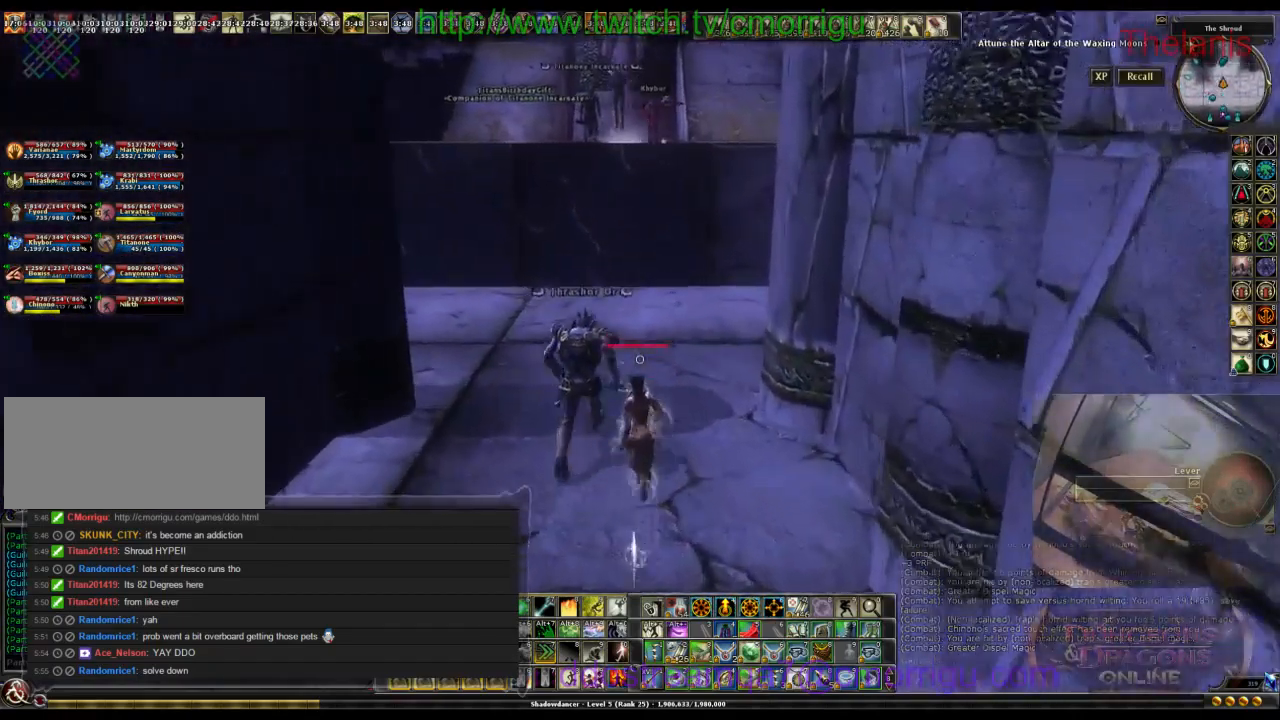
{"keys": ["w"], "events": []}
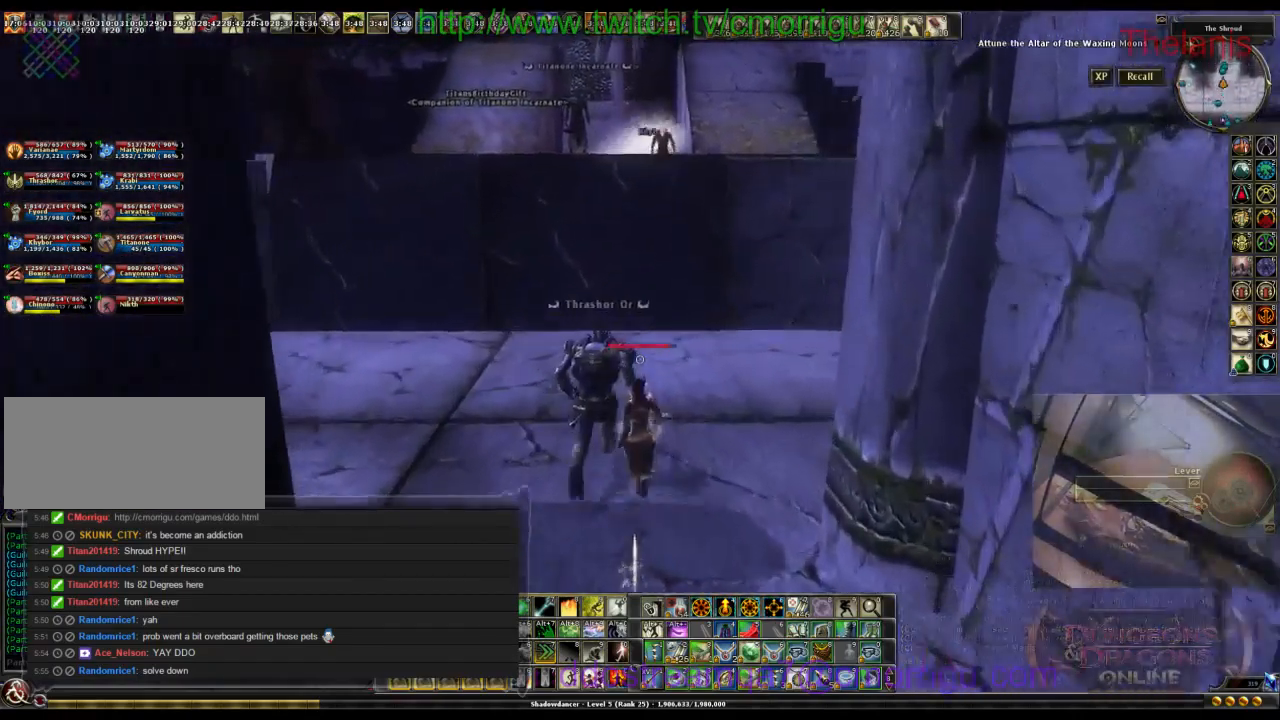
{"keys": ["w"], "events": []}
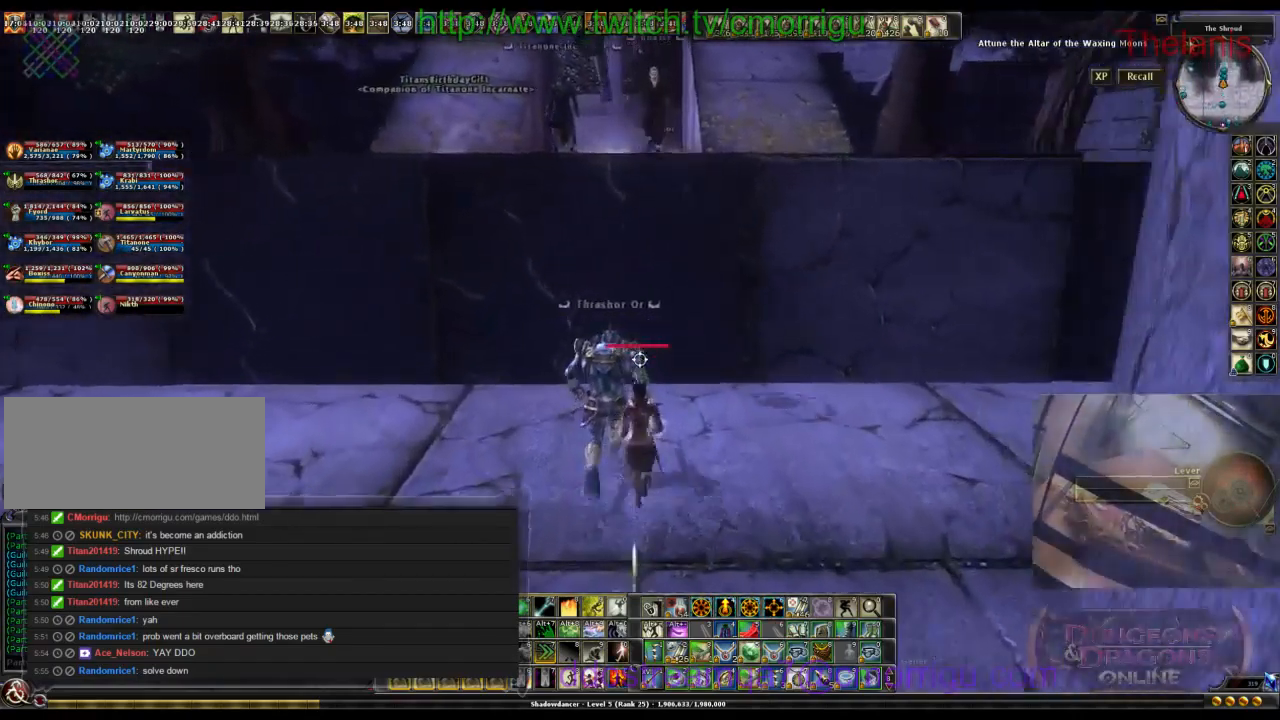
{"keys": ["w"], "events": [[167, "space", "down"], [467, "space", "up"]]}
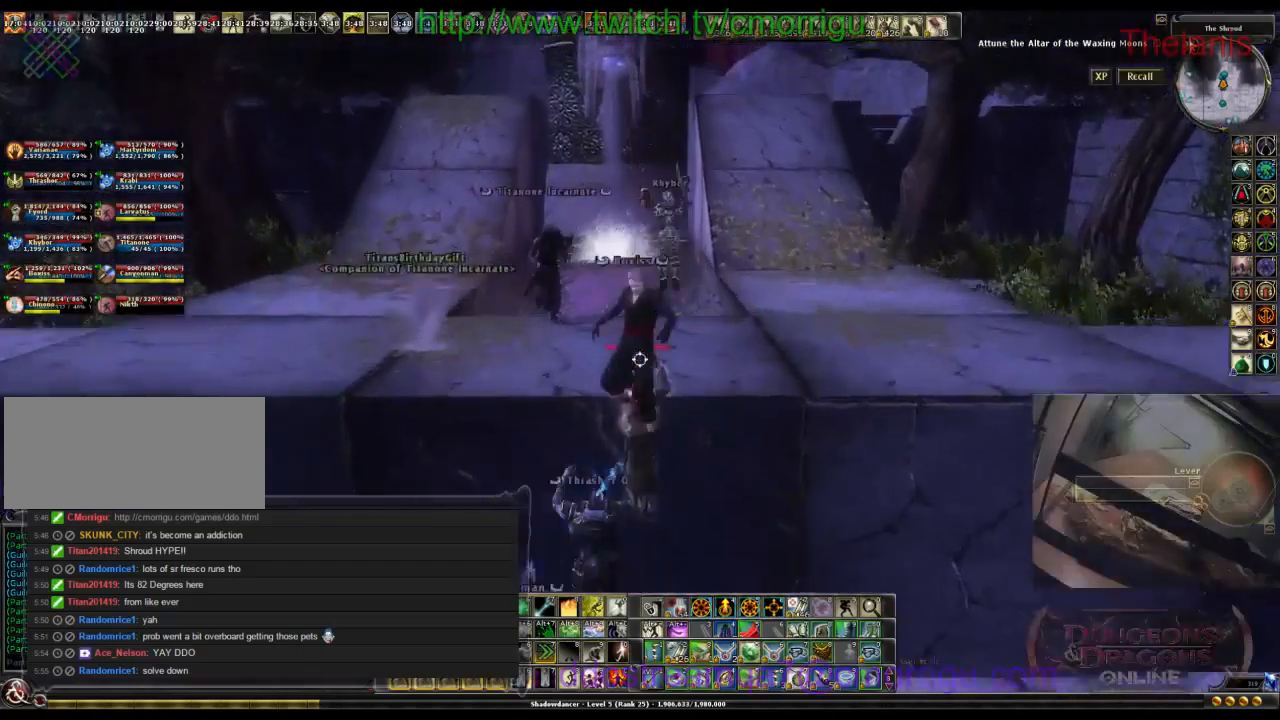
{"keys": ["w"], "events": []}
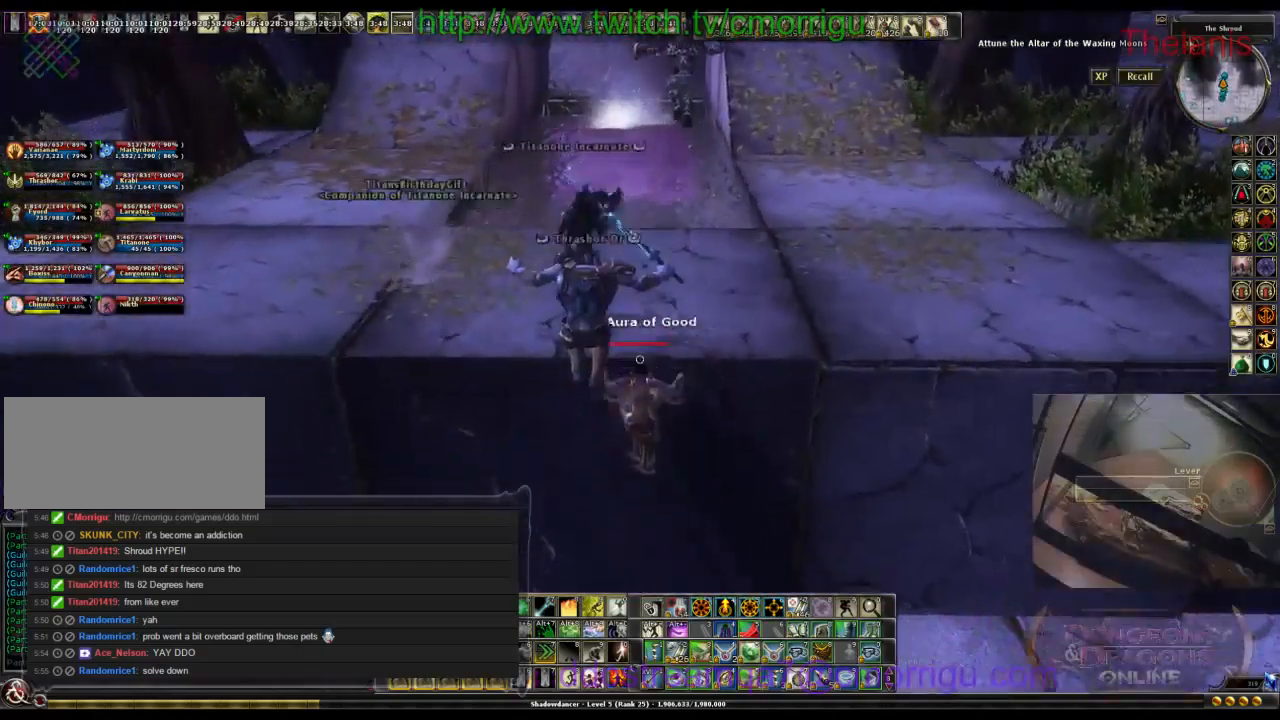
{"keys": ["w"], "events": []}
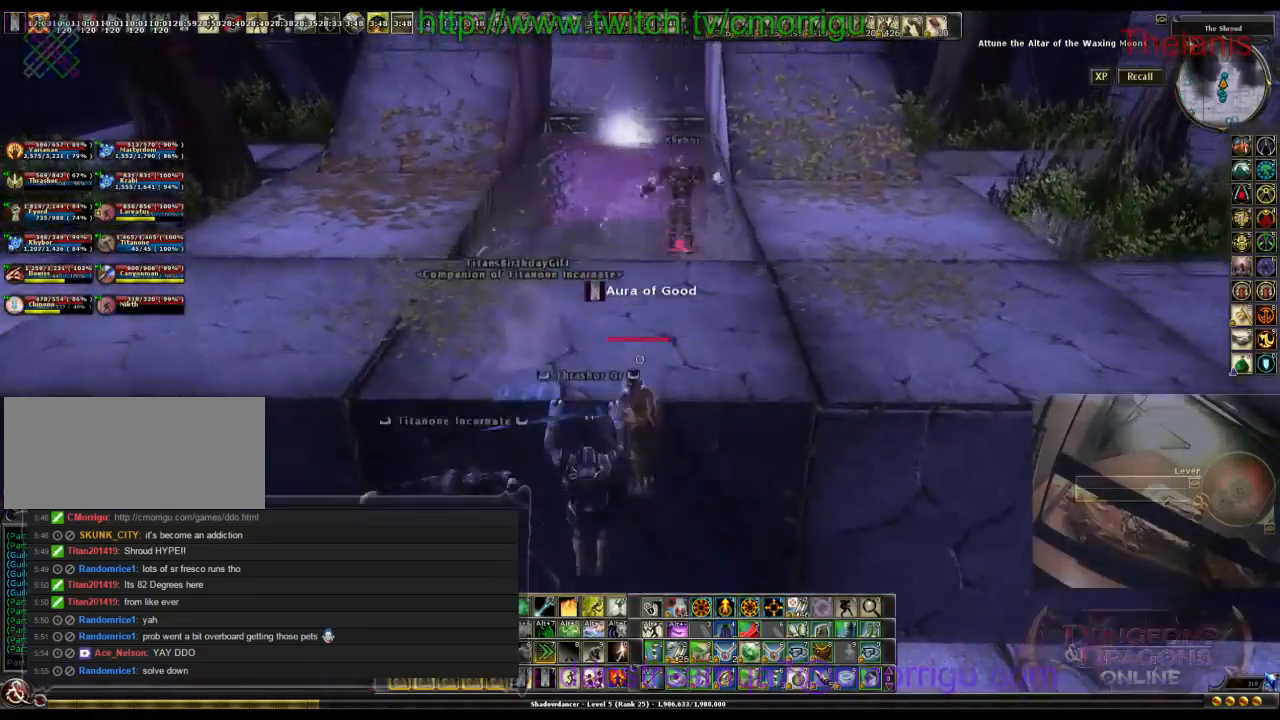
{"keys": ["w"], "events": []}
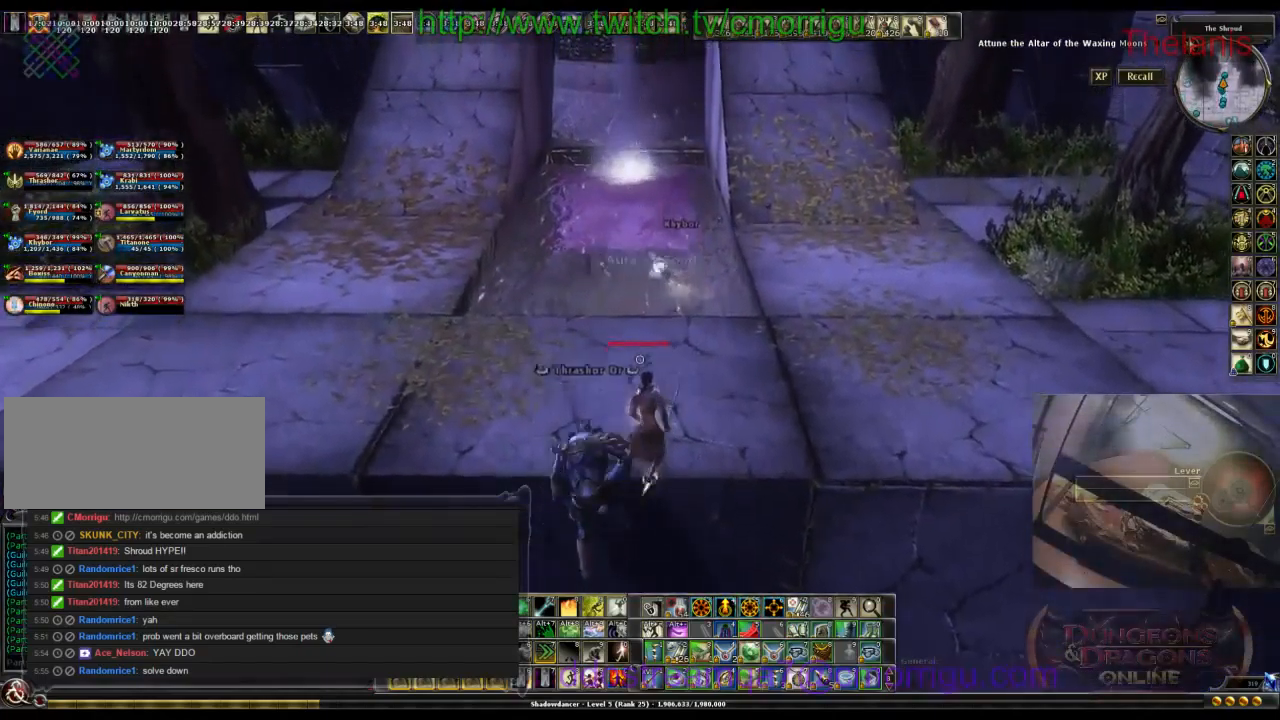
{"keys": ["w"], "events": []}
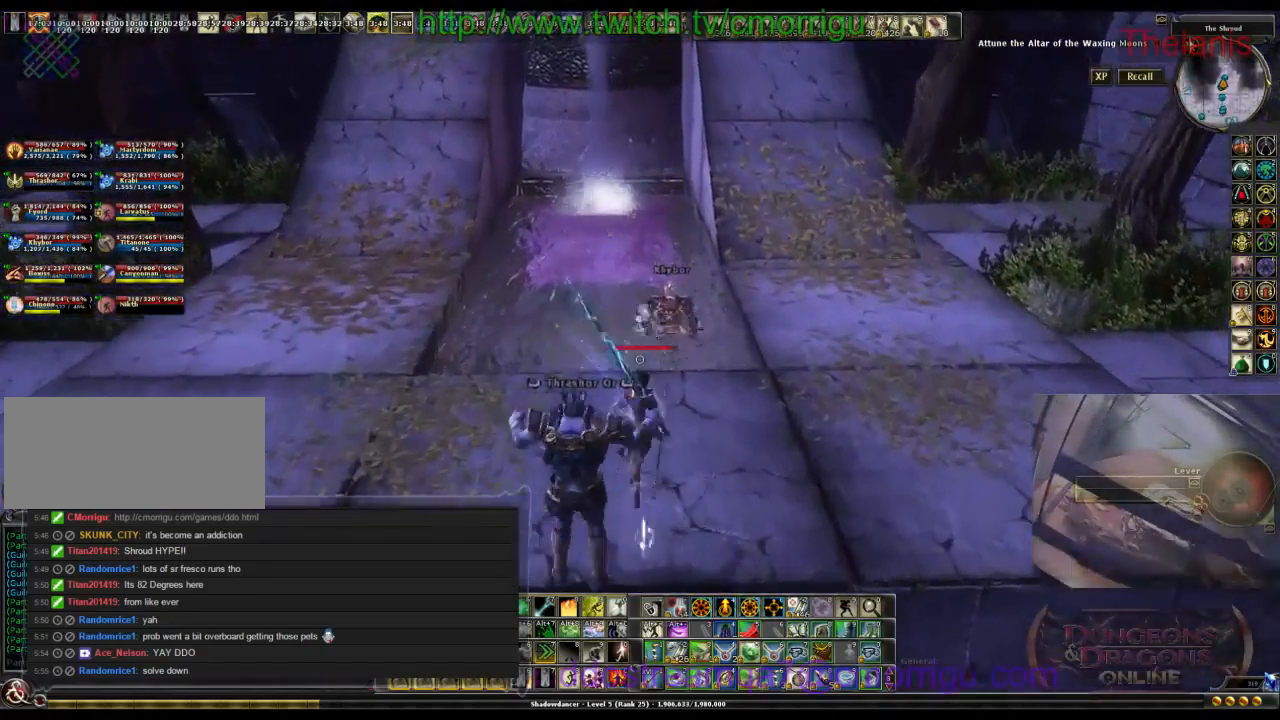
{"keys": ["w"], "events": []}
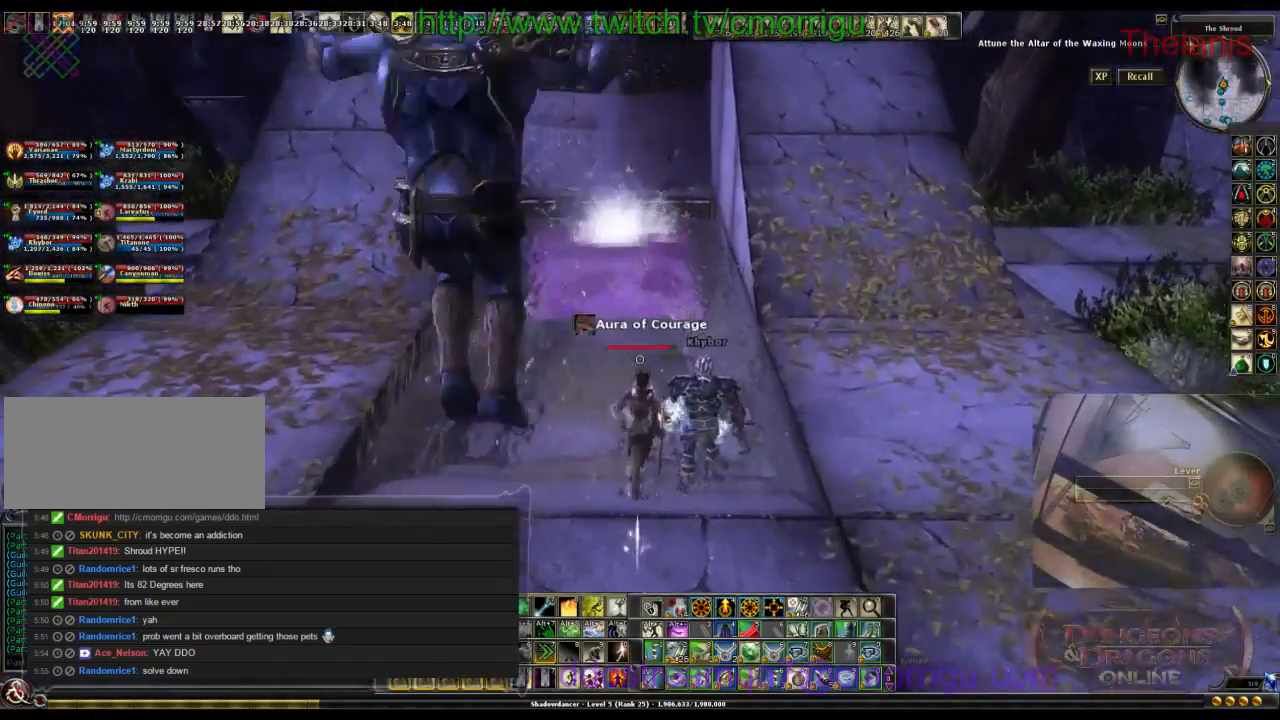
{"keys": ["w"], "events": []}
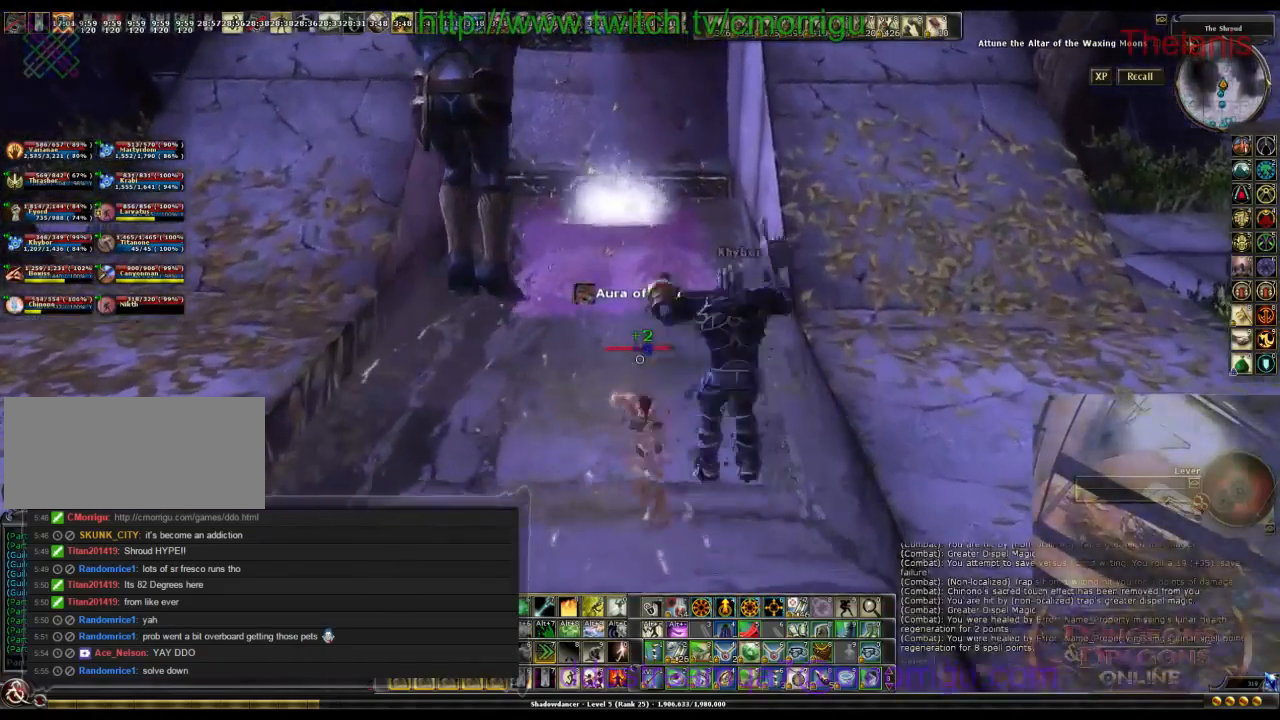
{"keys": ["w"], "events": []}
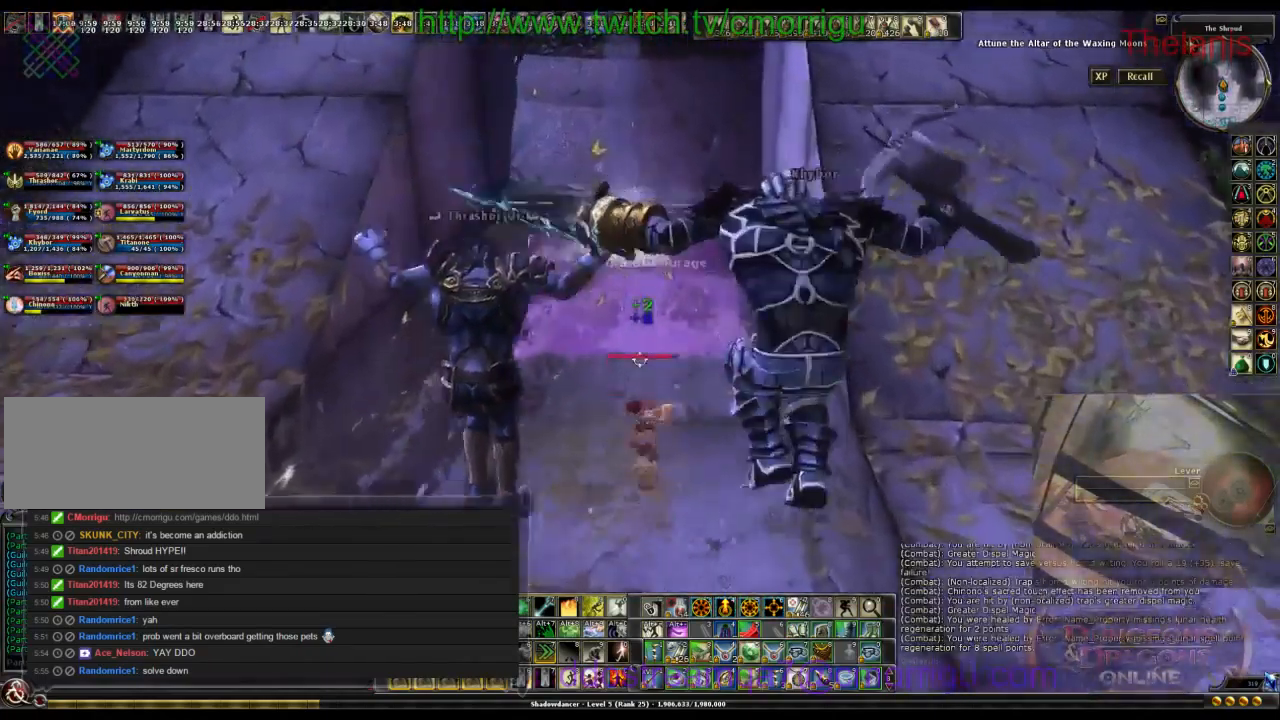
{"keys": ["w"], "events": []}
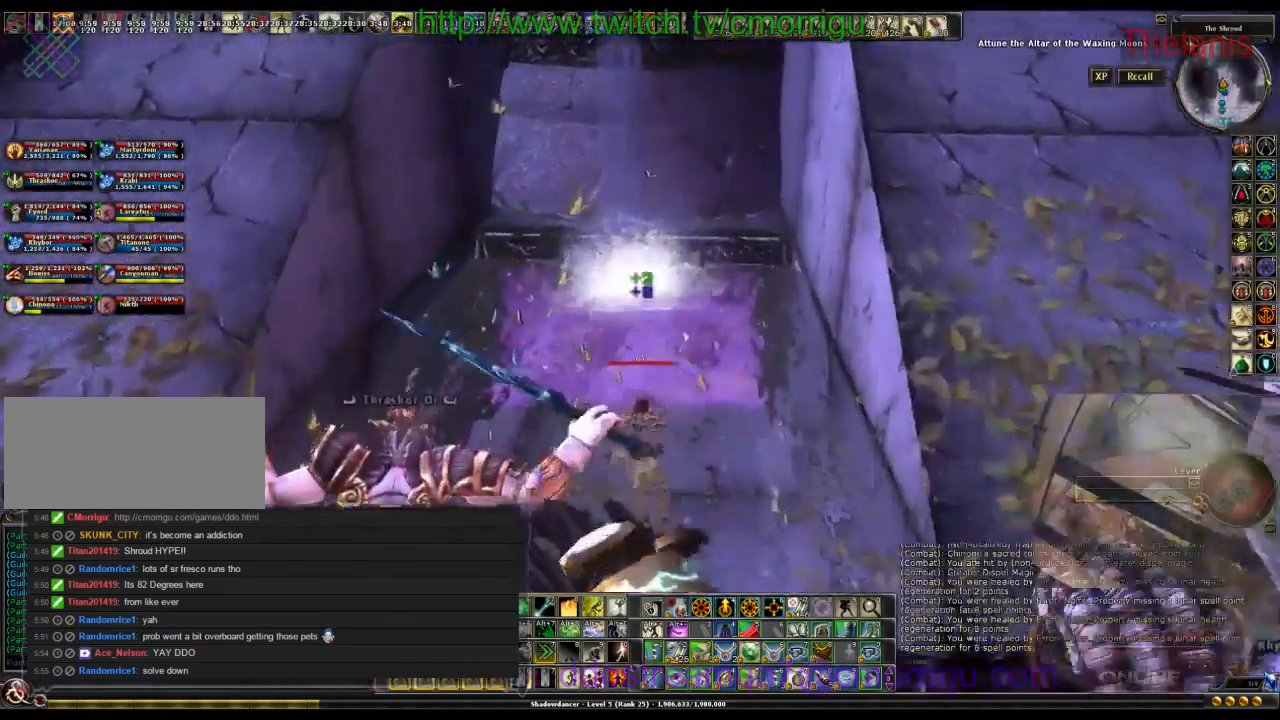
{"keys": [], "events": [[233, "w", "up"]]}
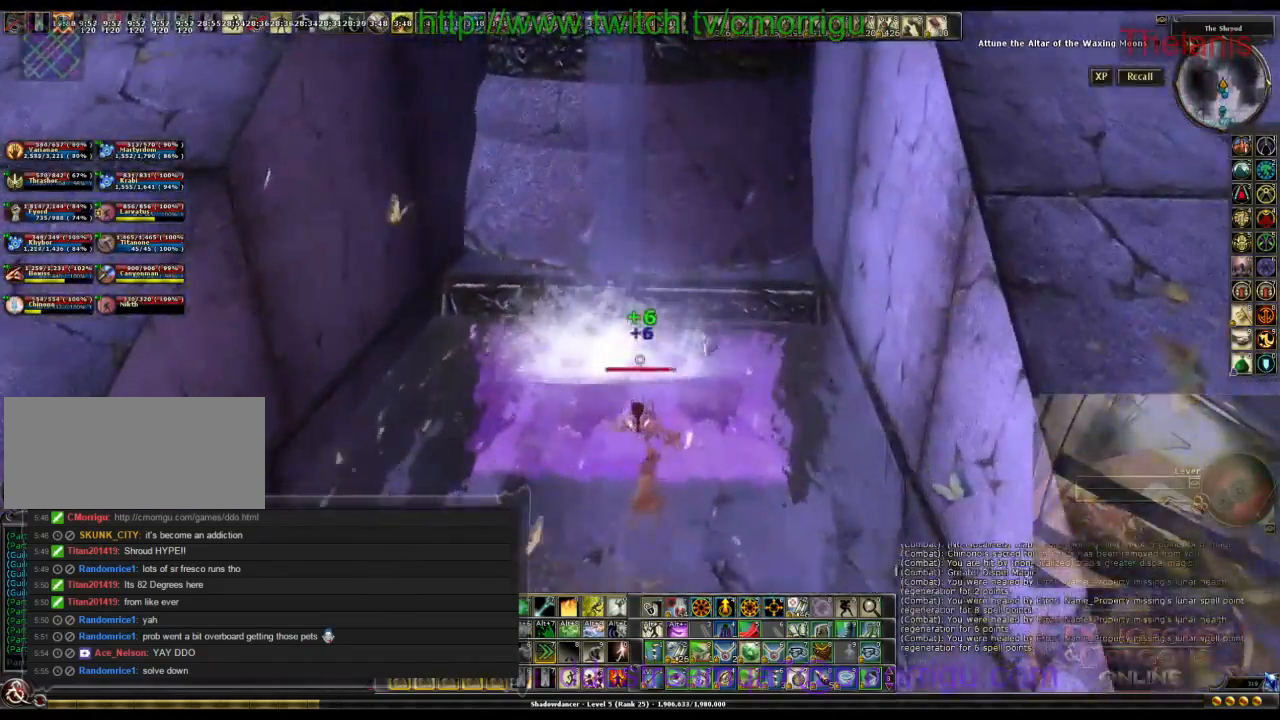
{"keys": ["s"], "events": [[233, "s", "down"]]}
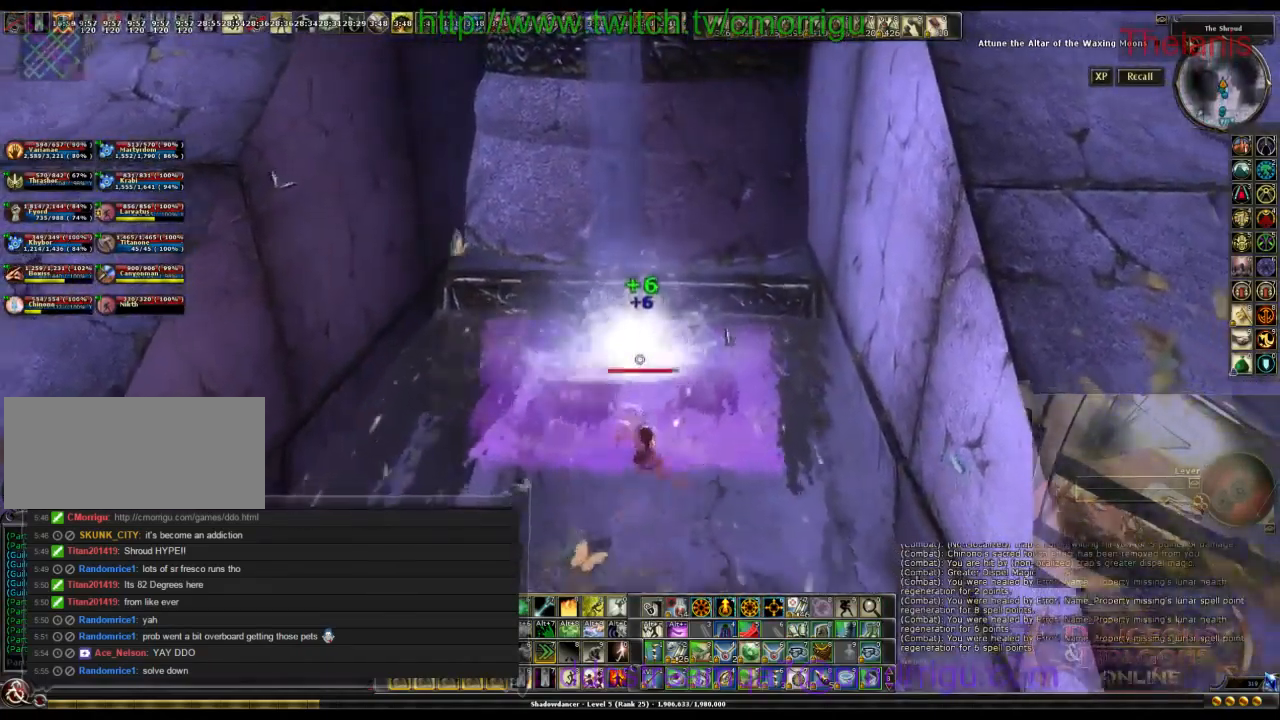
{"keys": ["s"], "events": []}
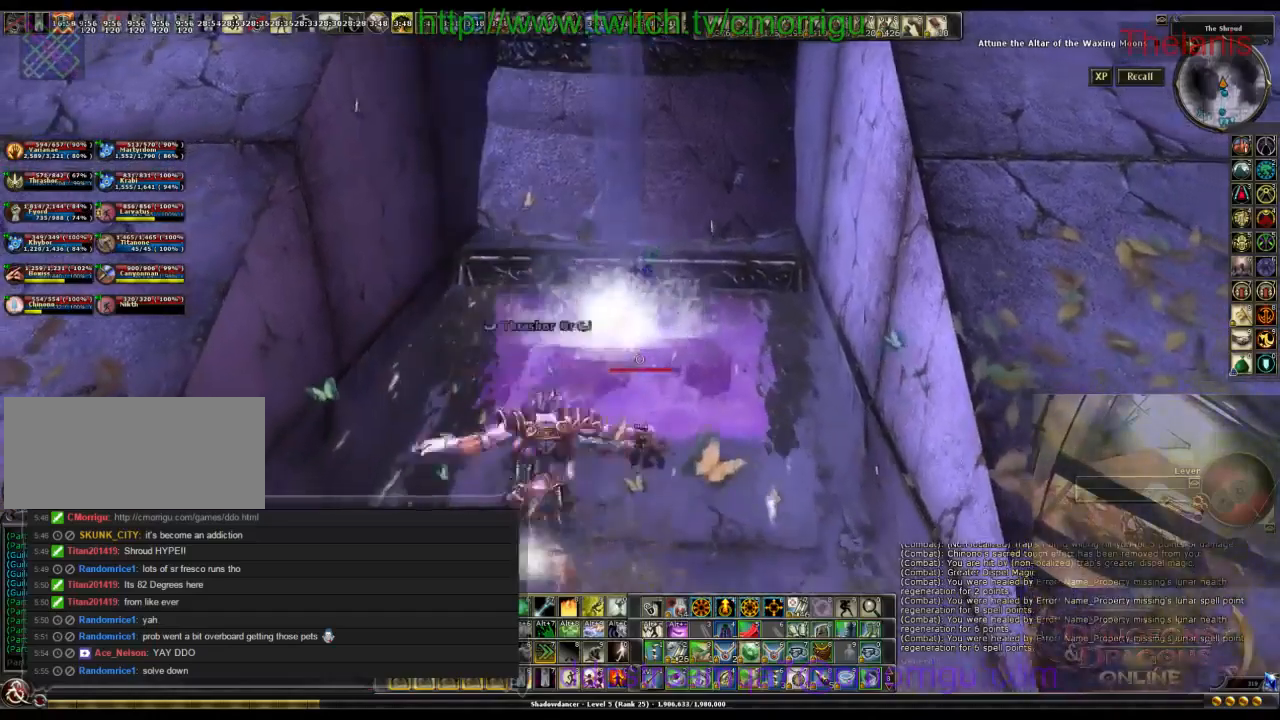
{"keys": ["s"], "events": []}
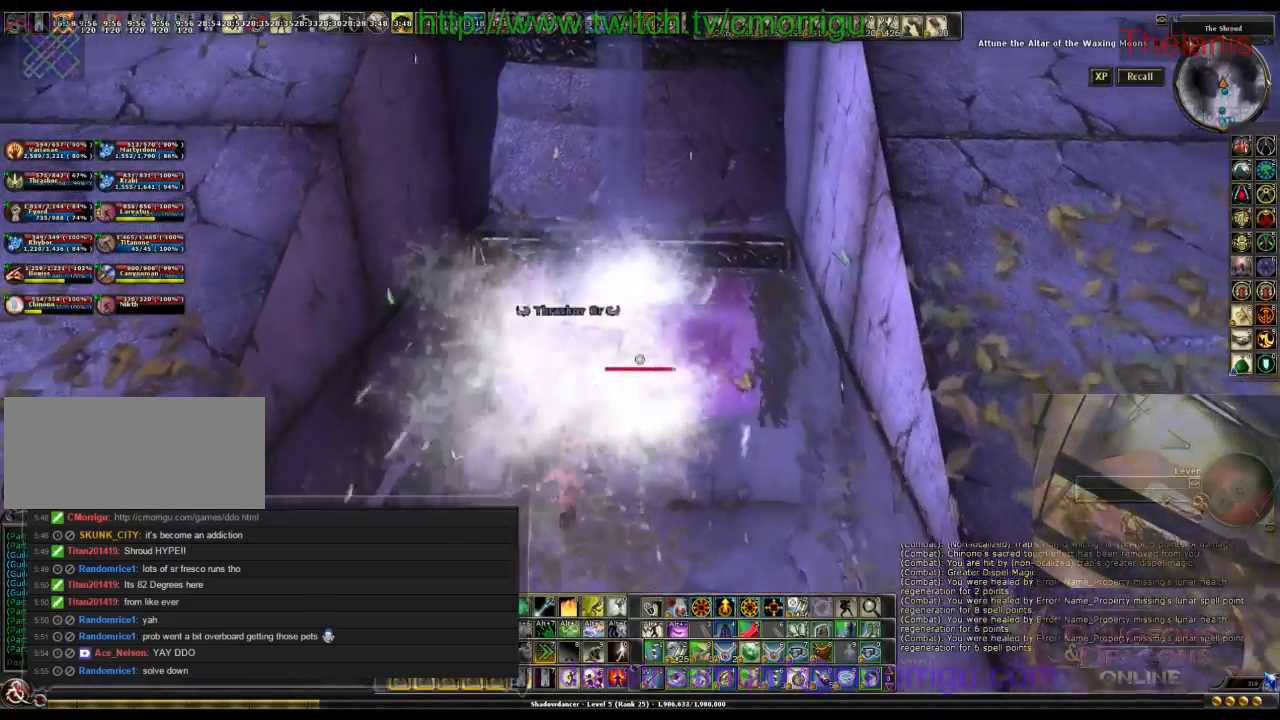
{"keys": ["s"], "events": []}
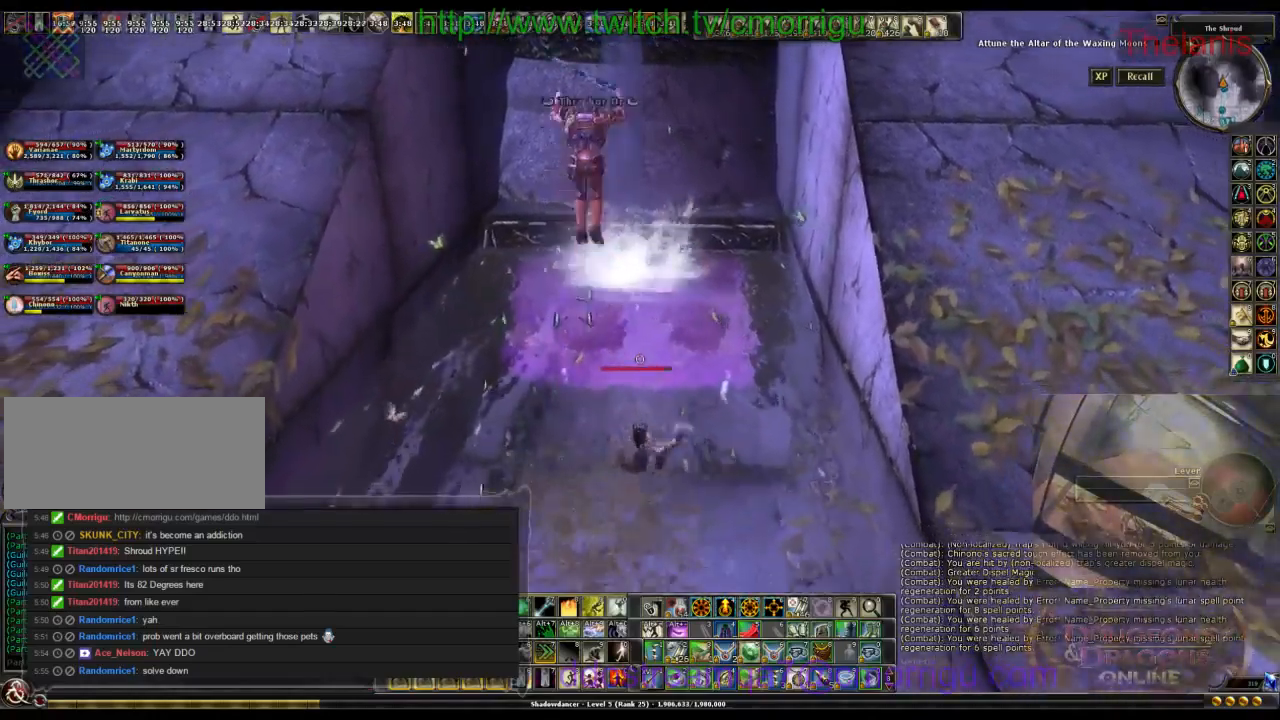
{"keys": ["s"], "events": []}
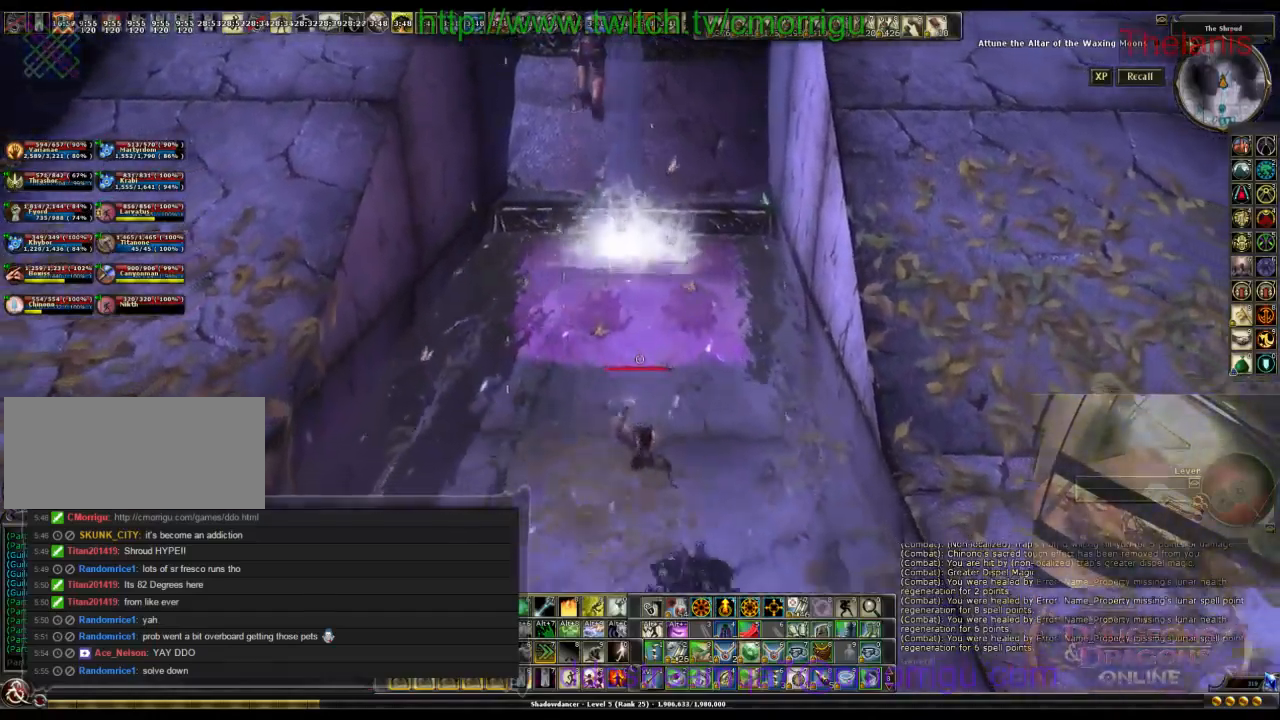
{"keys": ["s"], "events": [[67, "space", "down"], [233, "space", "up"]]}
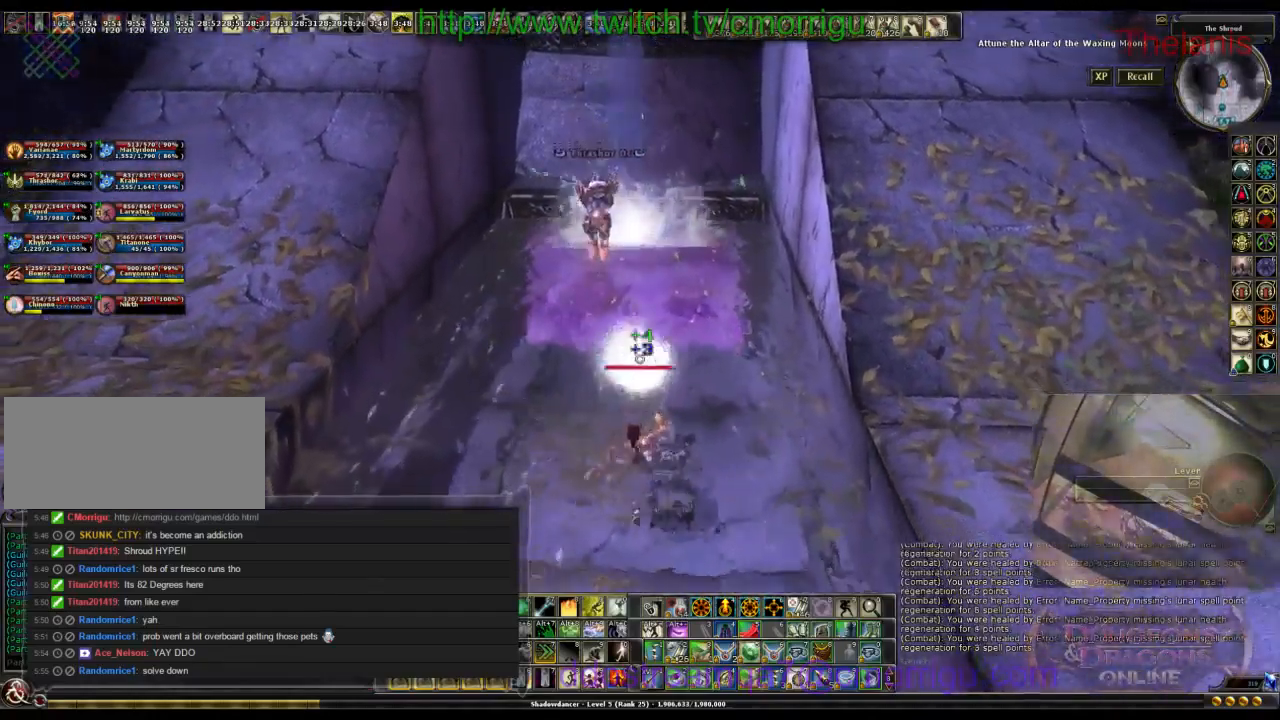
{"keys": ["s"], "events": [[200, "space", "down"], [367, "space", "up"]]}
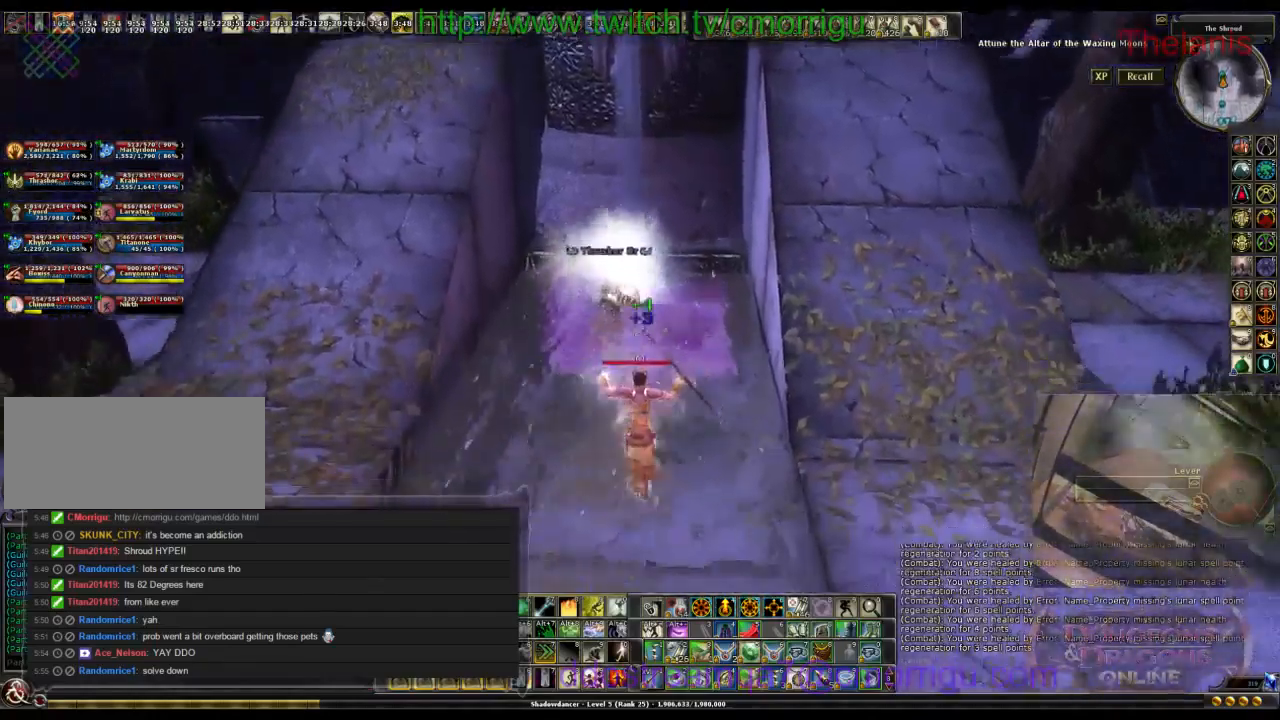
{"keys": ["w"], "events": [[167, "s", "up"], [433, "w", "down"]]}
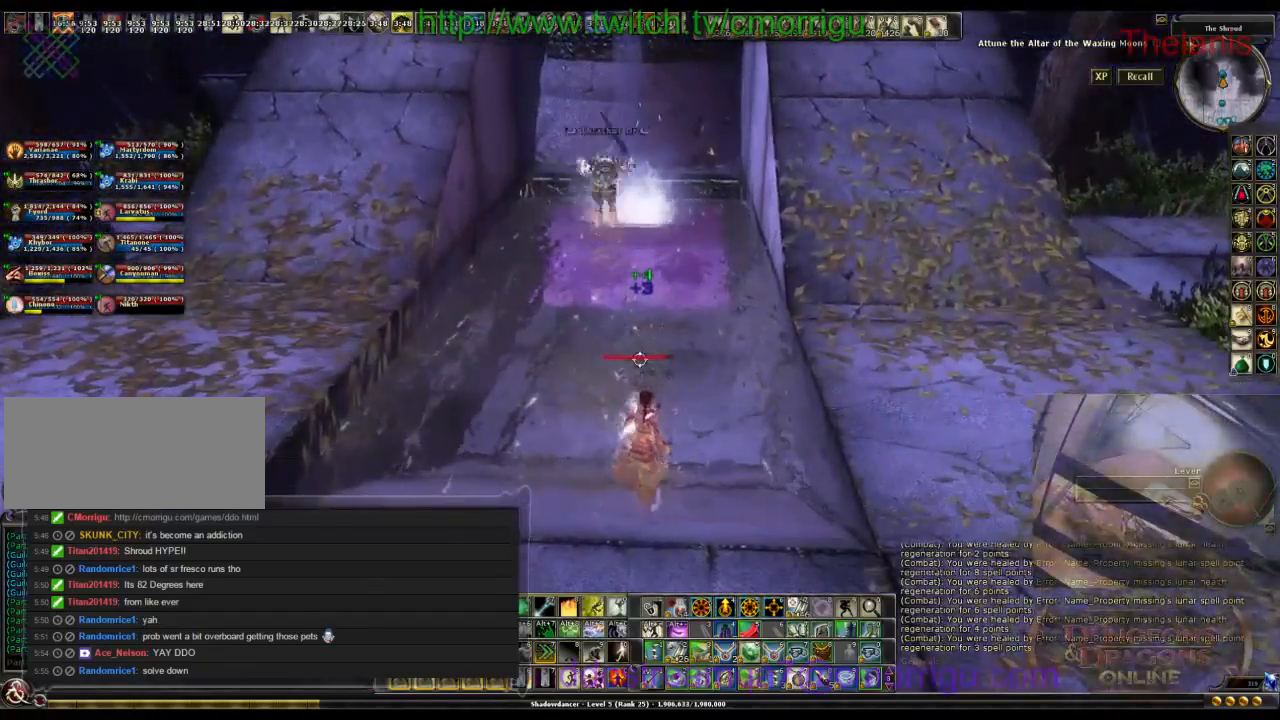
{"keys": ["space", "w"], "events": [[400, "space", "down"]]}
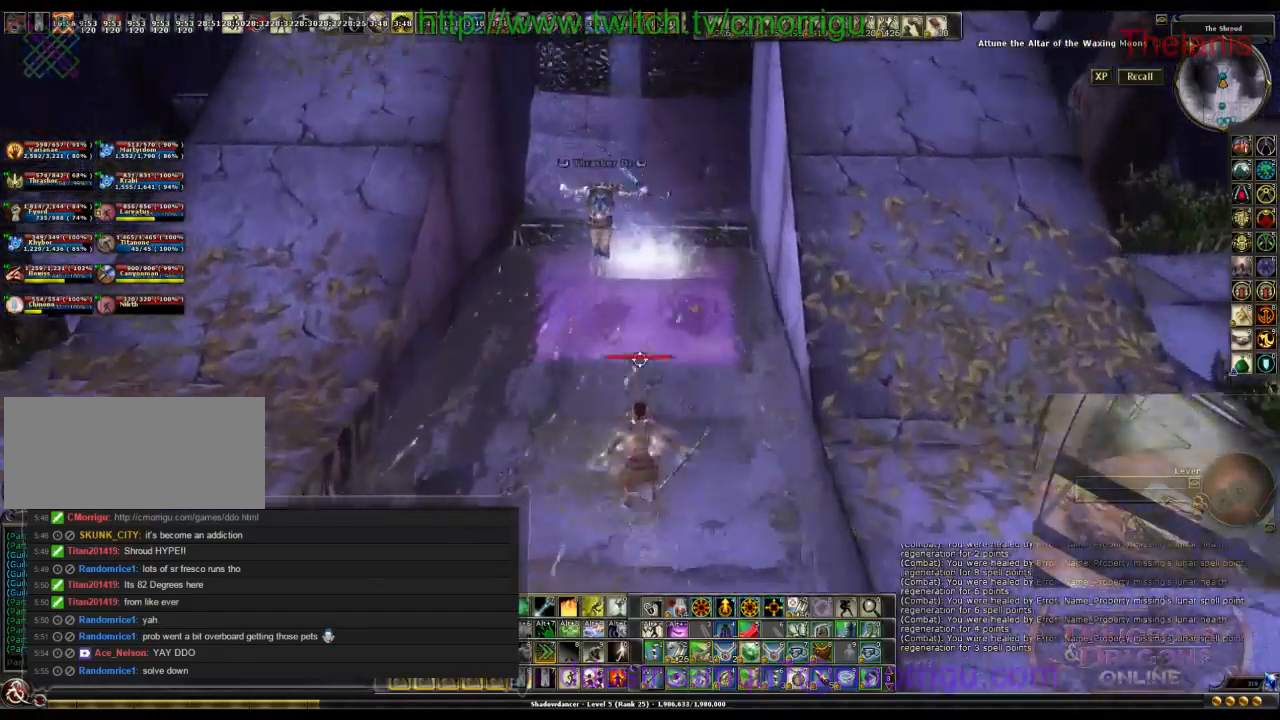
{"keys": [], "events": [[67, "space", "up"], [200, "w", "up"]]}
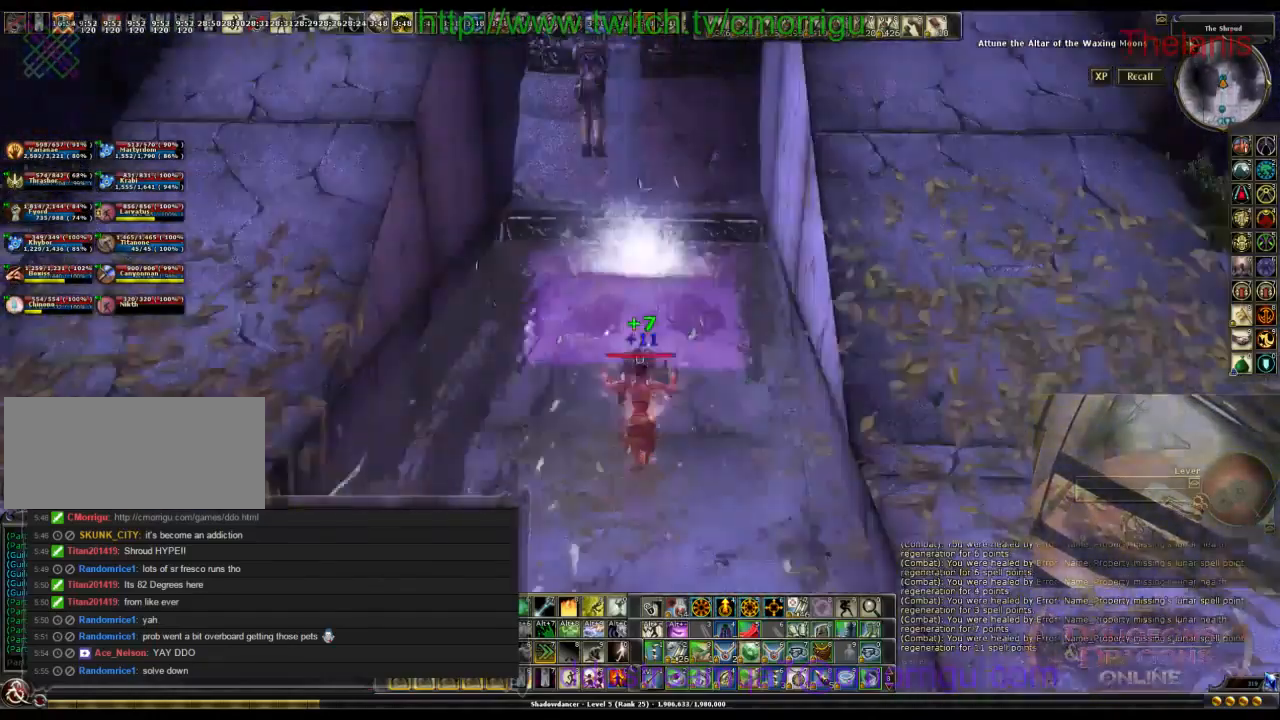
{"keys": ["space"], "events": [[500, "space", "down"]]}
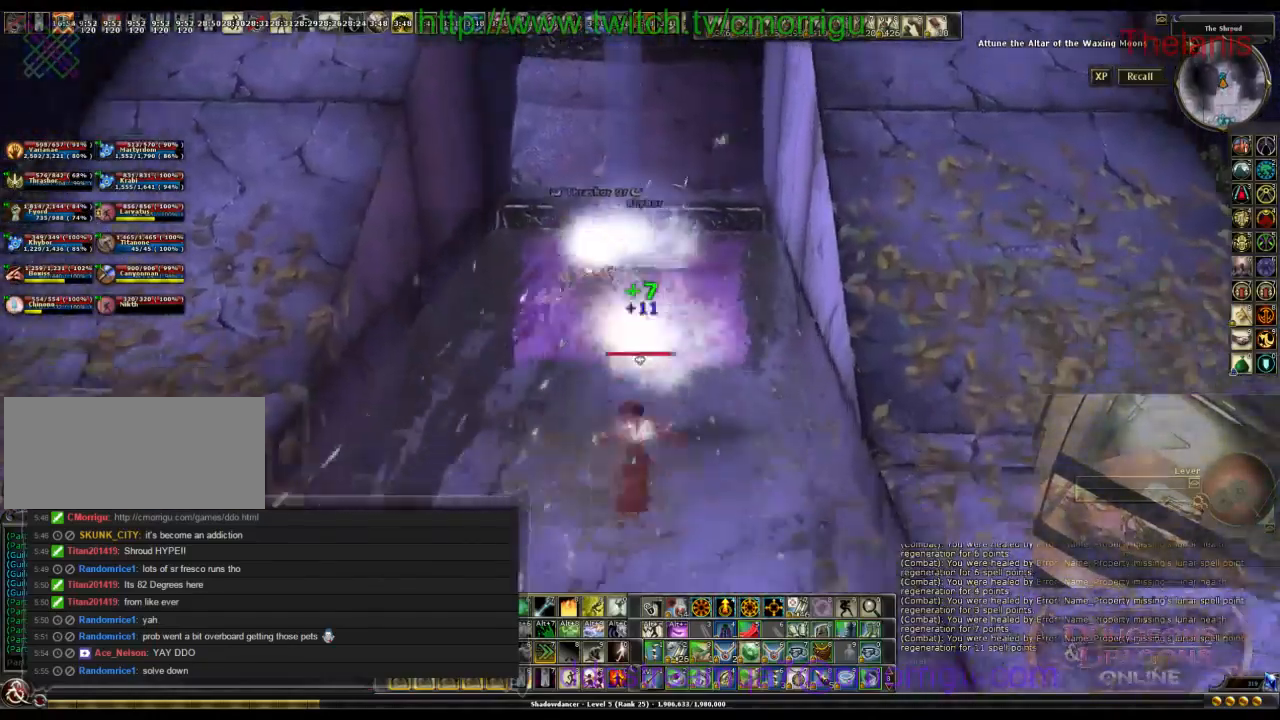
{"keys": [], "events": [[300, "space", "up"]]}
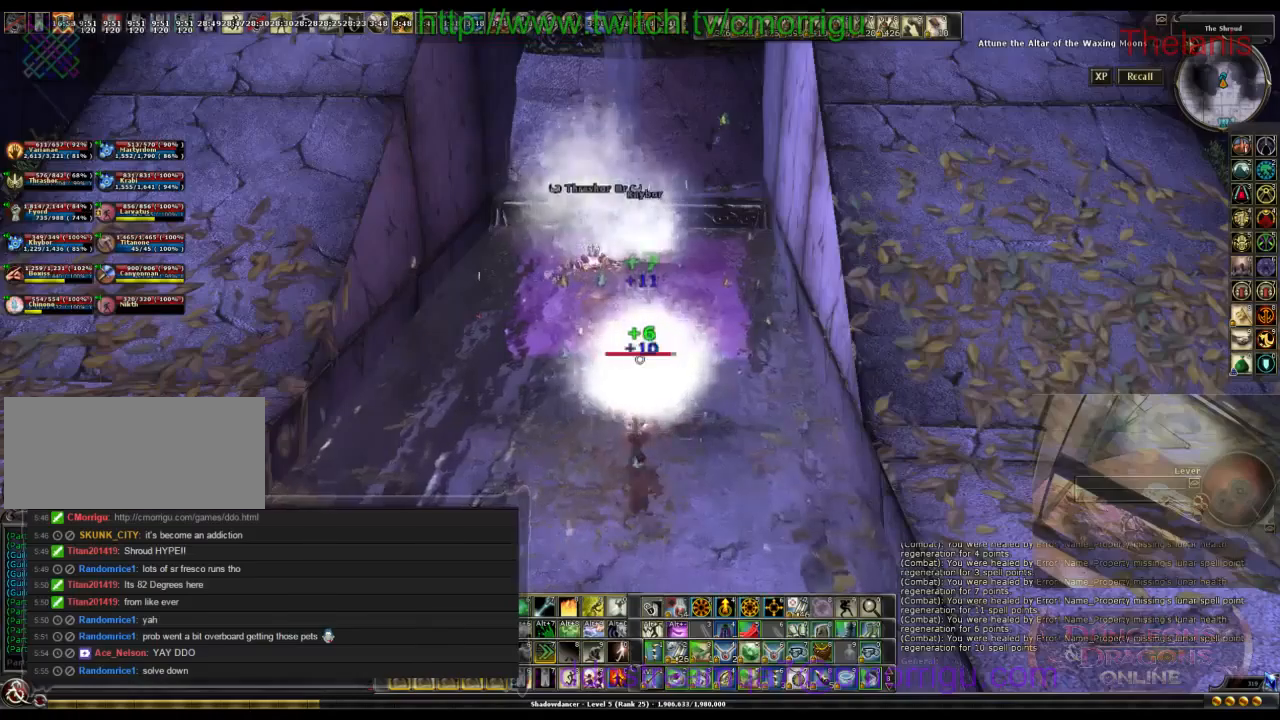
{"keys": [], "events": [[267, "space", "down"], [467, "space", "up"]]}
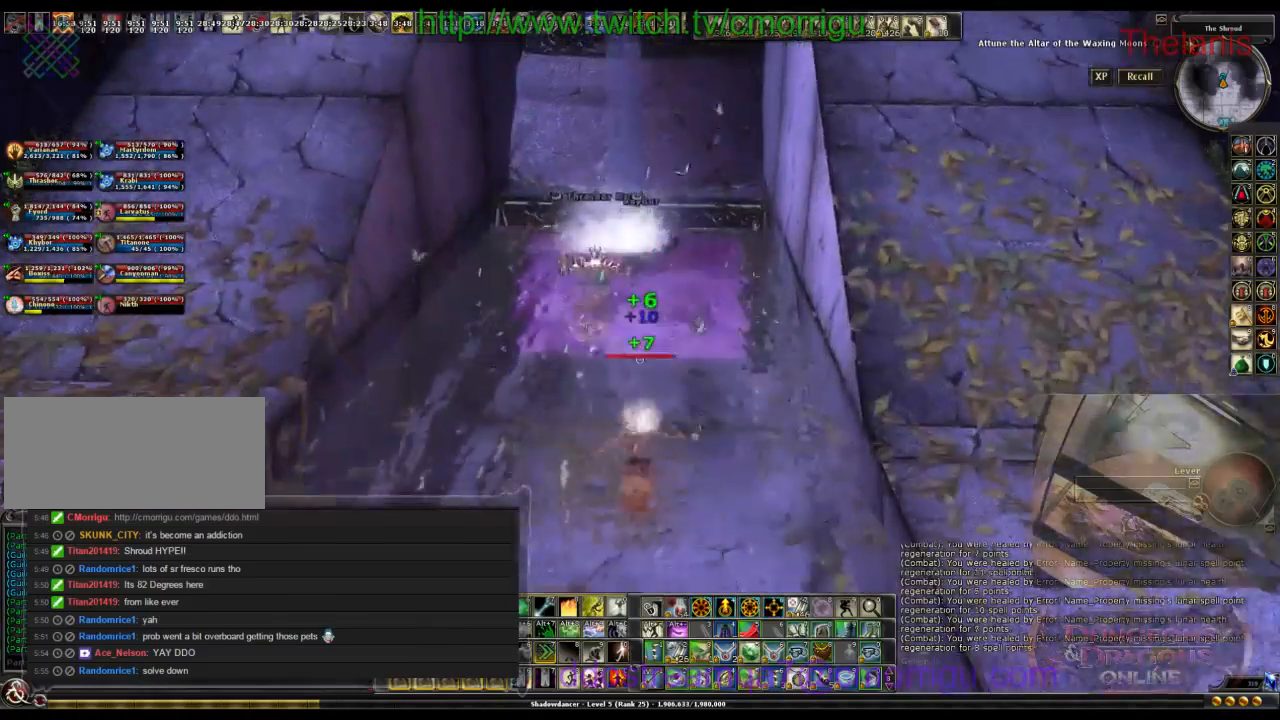
{"keys": ["space"], "events": [[300, "space", "down"]]}
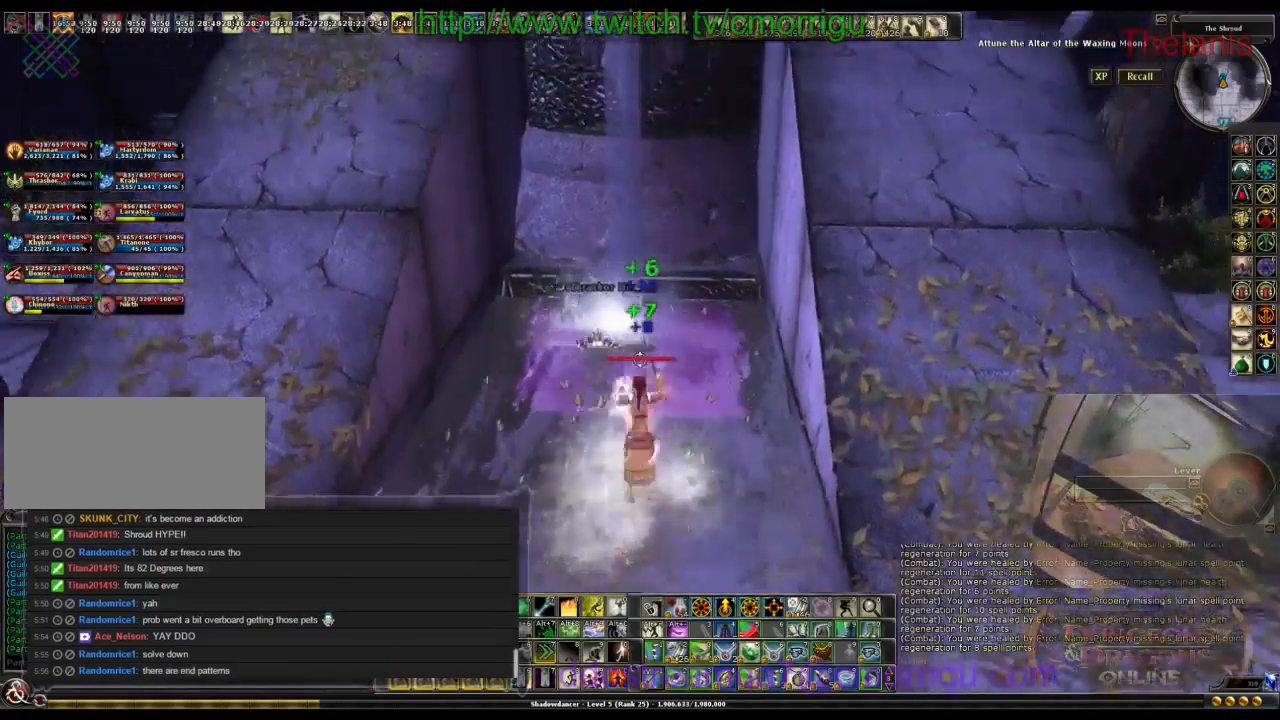
{"keys": [], "events": [[34, "space", "up"]]}
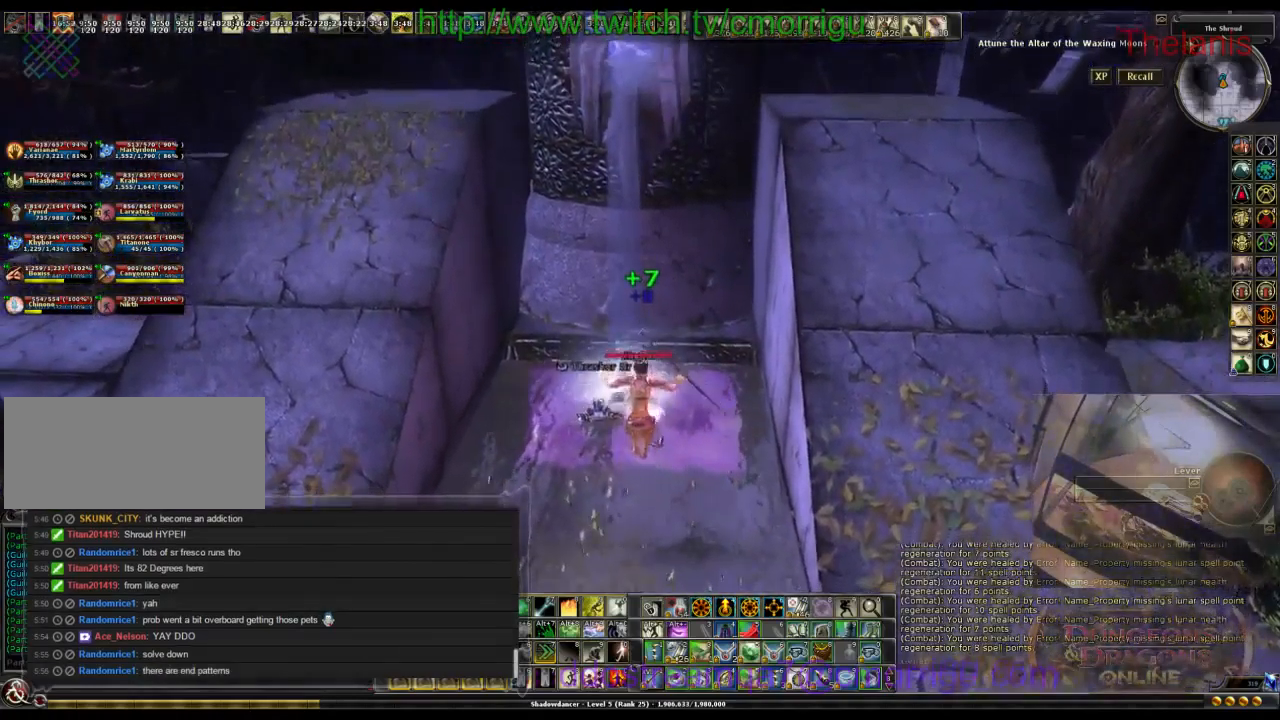
{"keys": [], "events": []}